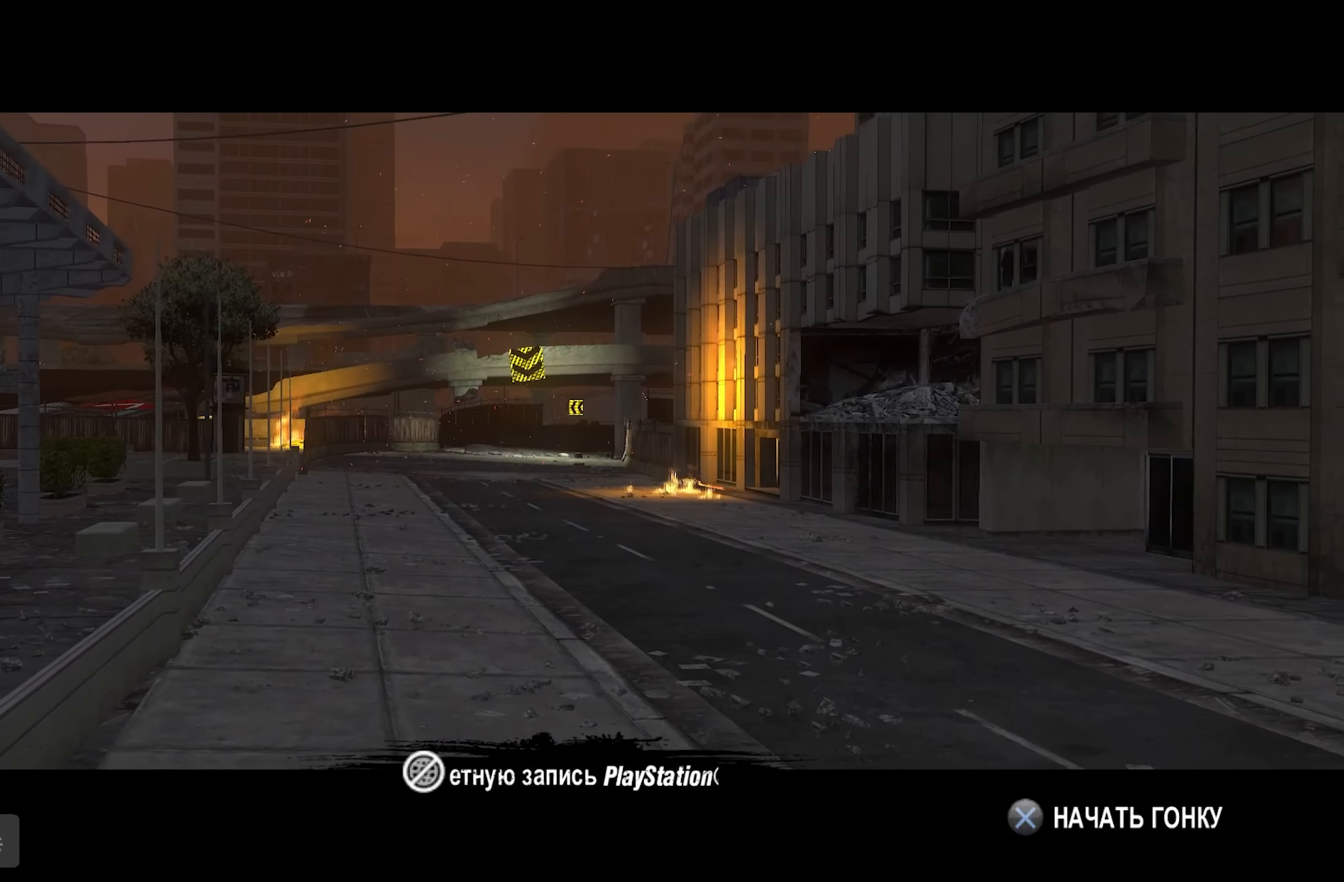
Gameplay with a controller (PlayStation layout); each line is a JSON object with the inputs held at the frame after it. "events" lists button and stick changes between this image and that frame as [ms after this image, input, new state], when the widget could be followed in between.
{"buttons": ["CROSS"], "left_stick": "center", "right_stick": "center", "events": [[400, "CROSS", "down"]]}
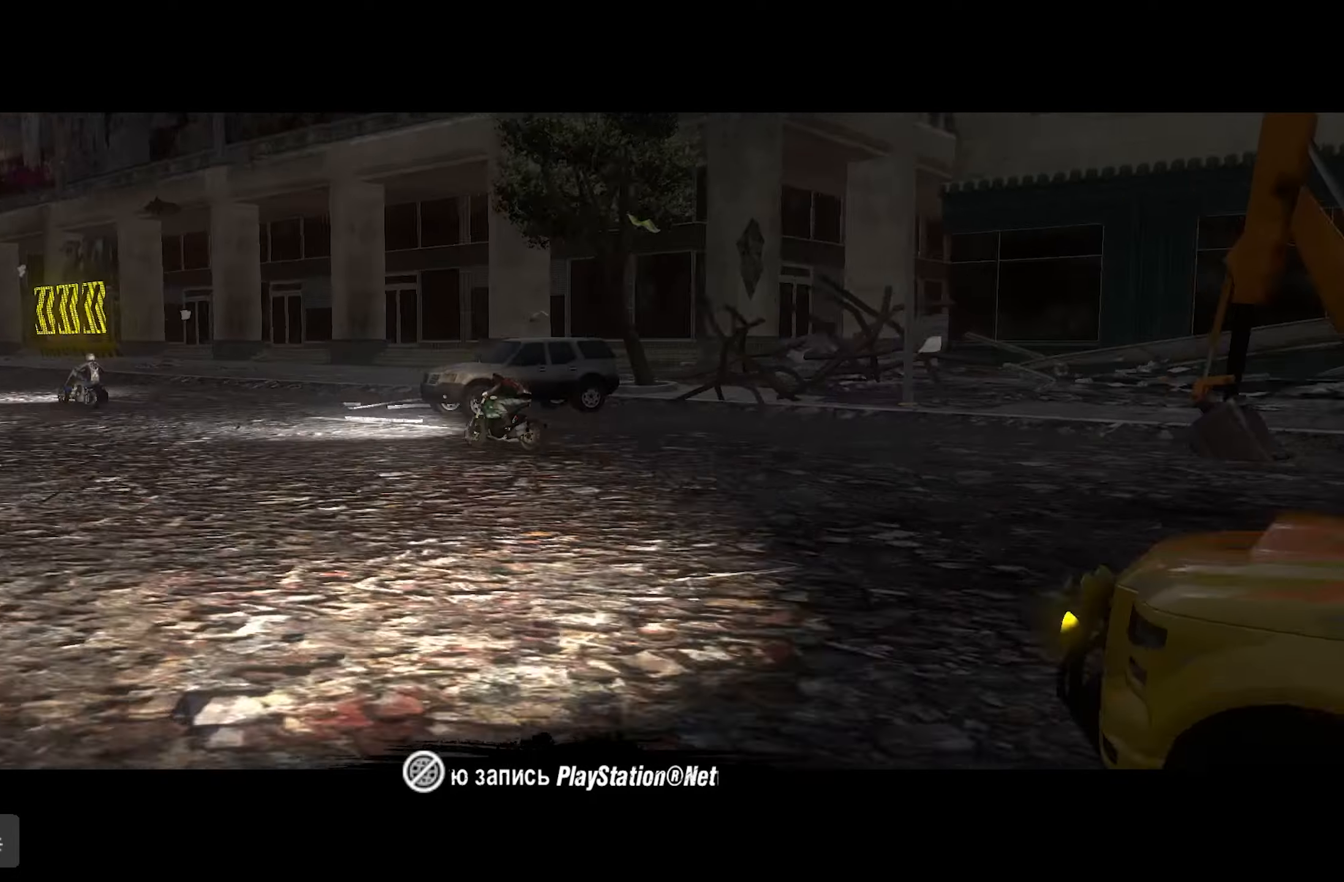
{"buttons": ["R2"], "left_stick": "center", "right_stick": "center", "events": [[16, "CROSS", "up"], [133, "R2", "down"]]}
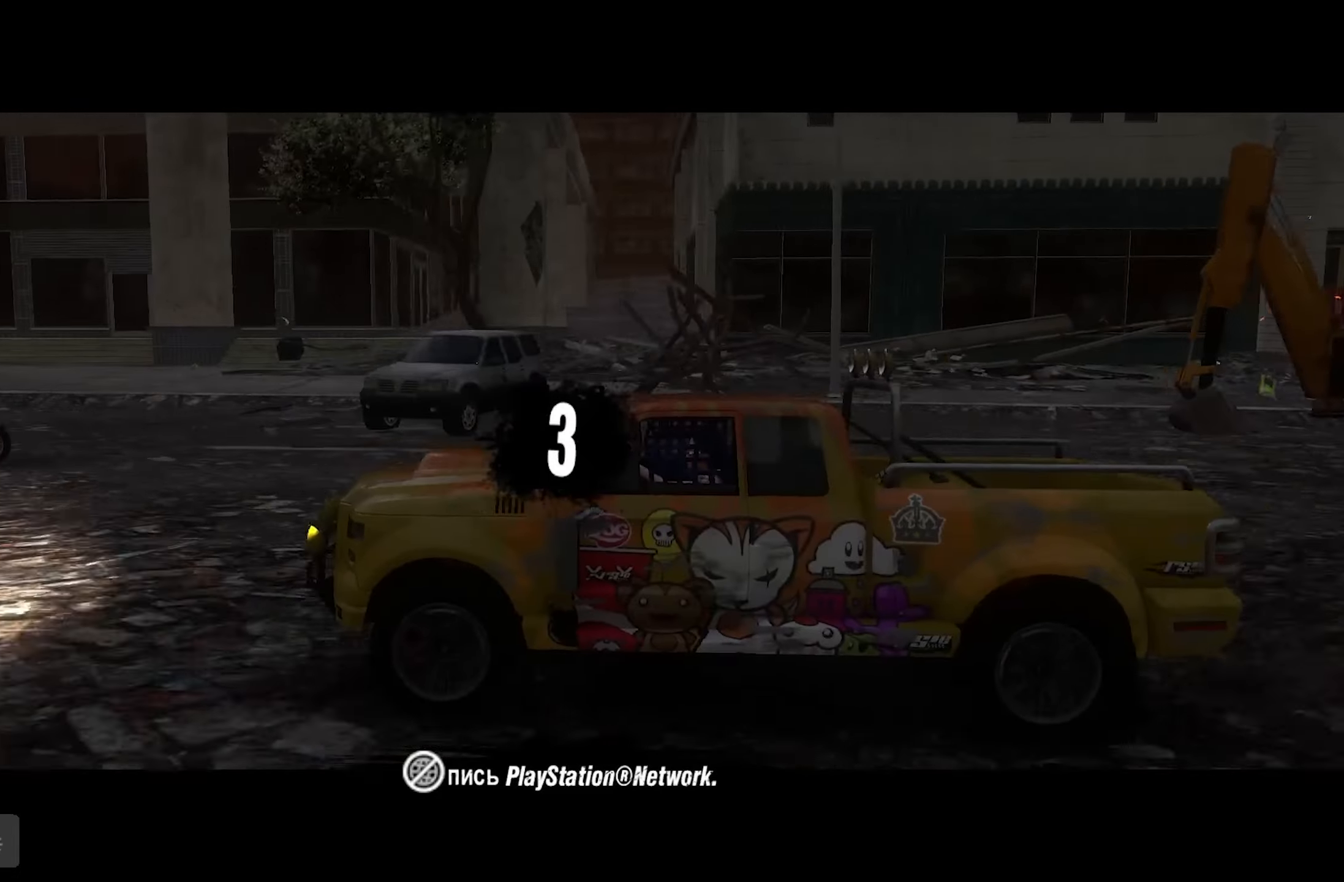
{"buttons": ["R2"], "left_stick": "center", "right_stick": "center", "events": []}
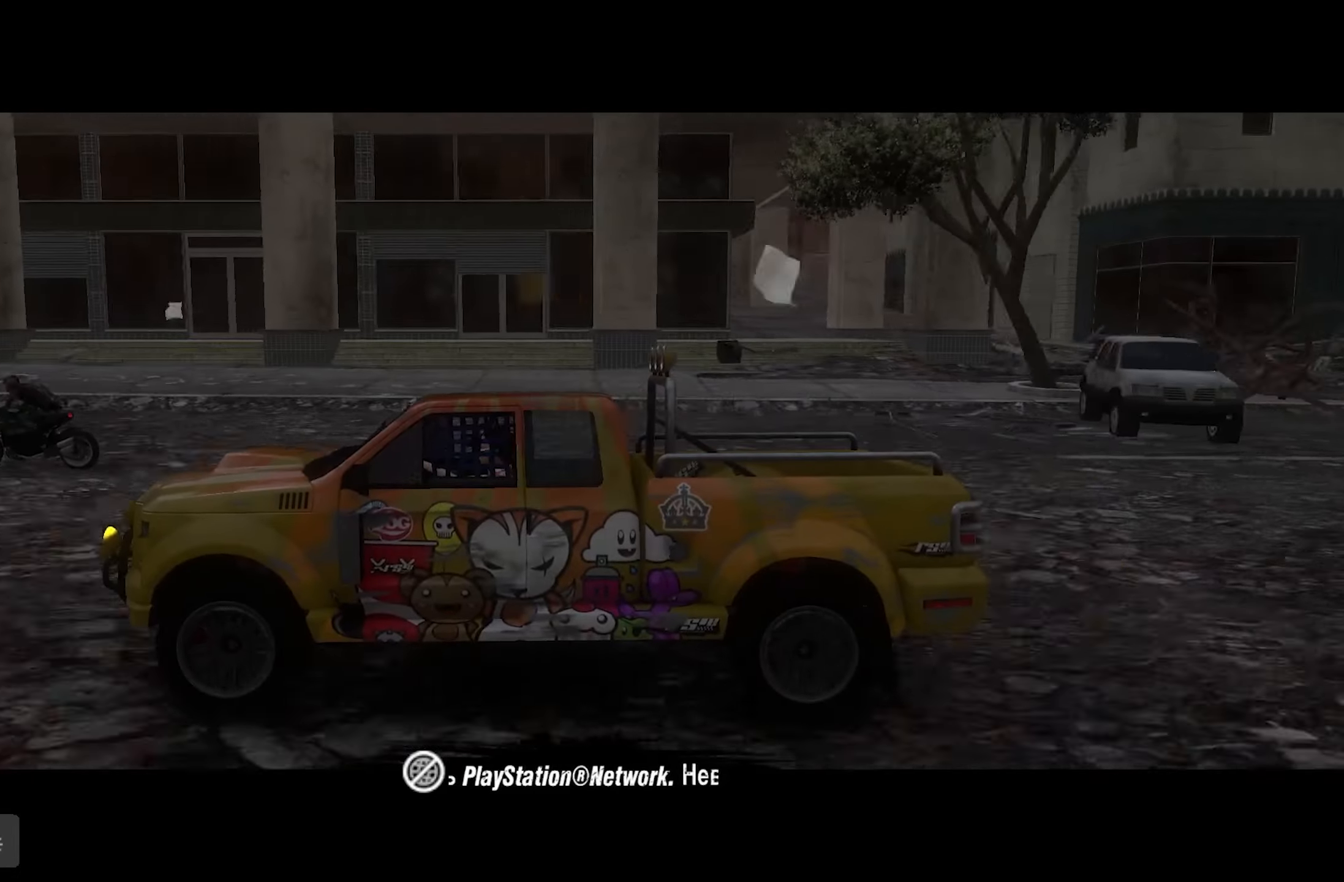
{"buttons": ["R2"], "left_stick": "center", "right_stick": "center", "events": []}
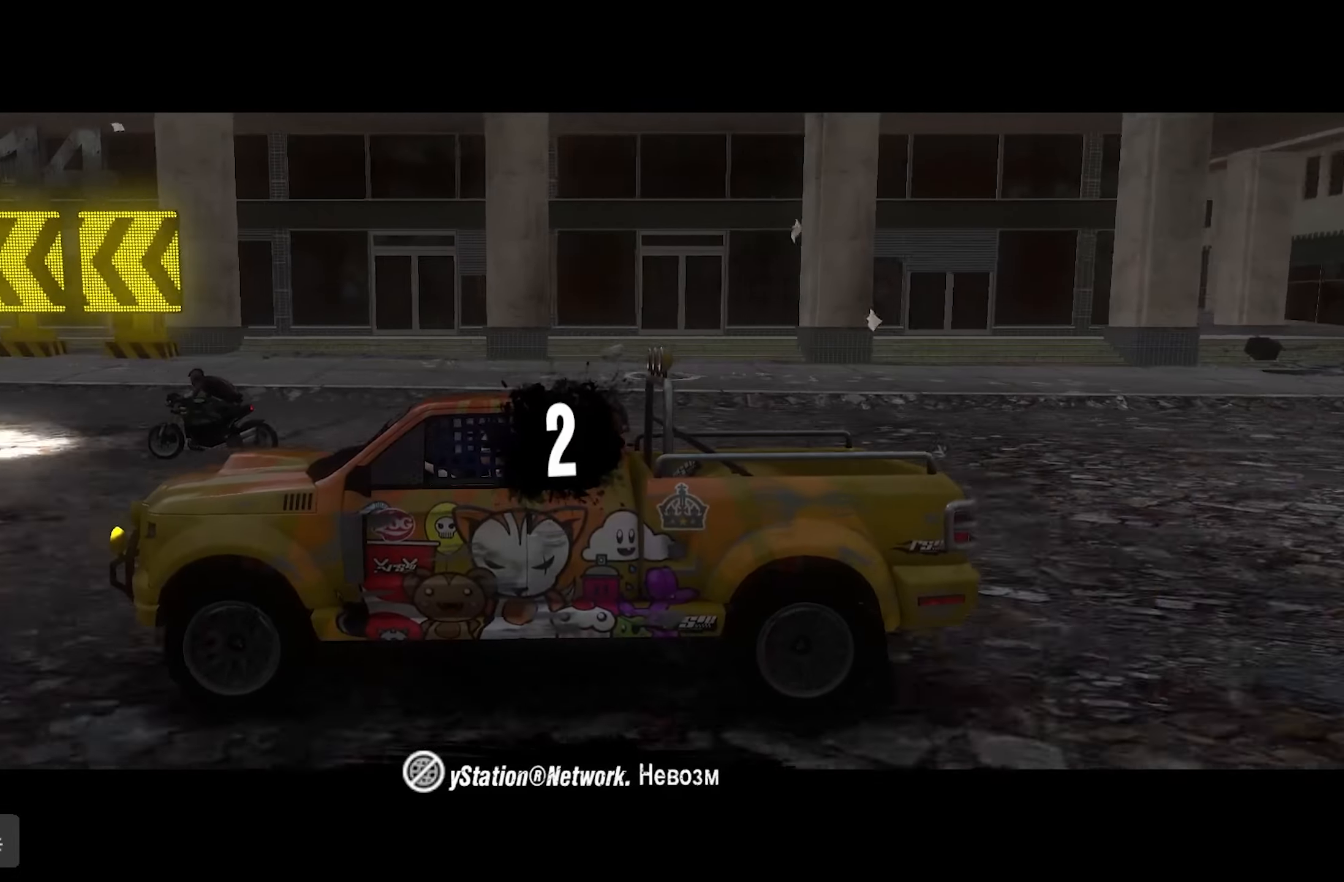
{"buttons": ["R2"], "left_stick": "center", "right_stick": "center", "events": []}
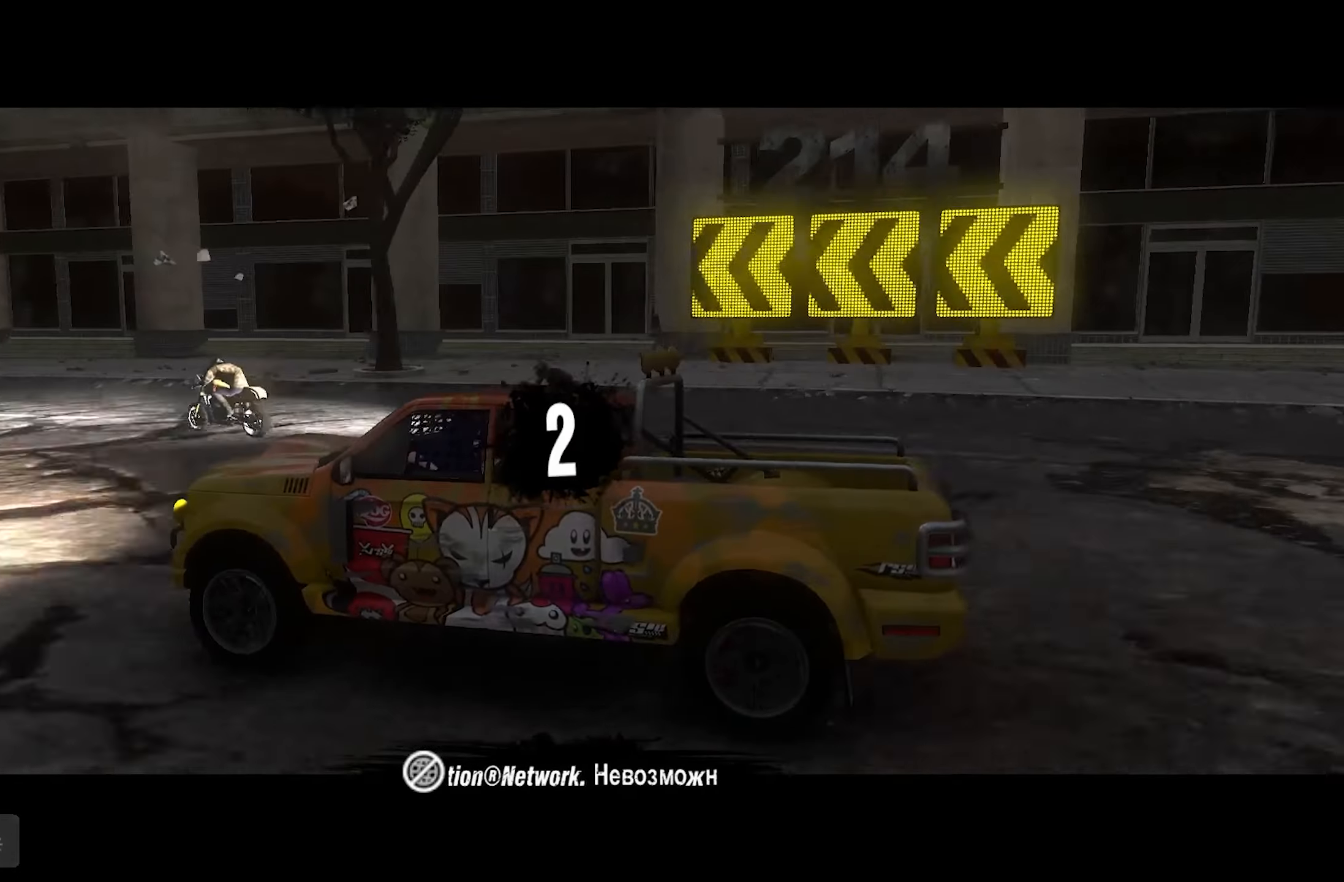
{"buttons": ["R2"], "left_stick": "center", "right_stick": "center", "events": []}
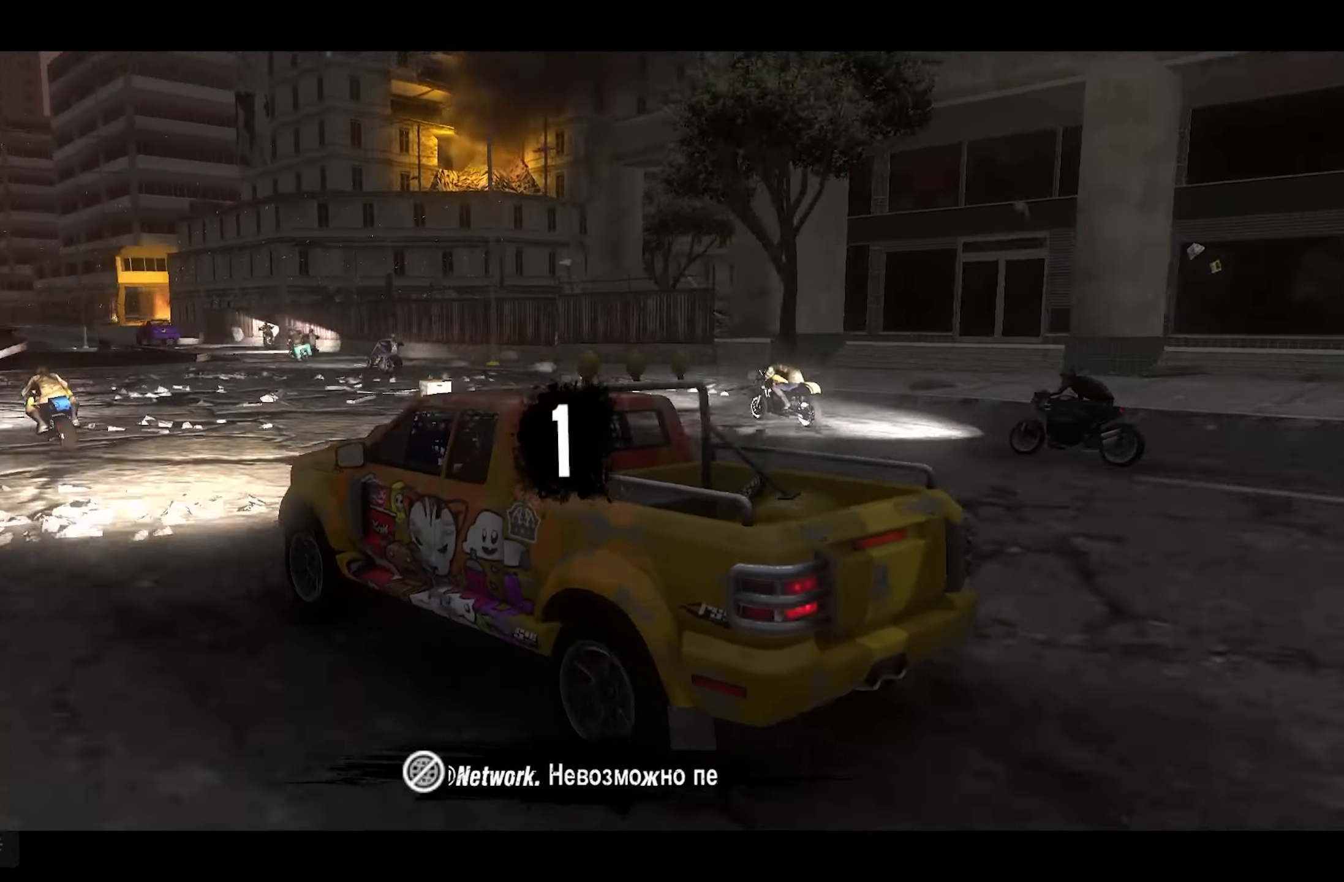
{"buttons": ["R2"], "left_stick": "center", "right_stick": "center", "events": []}
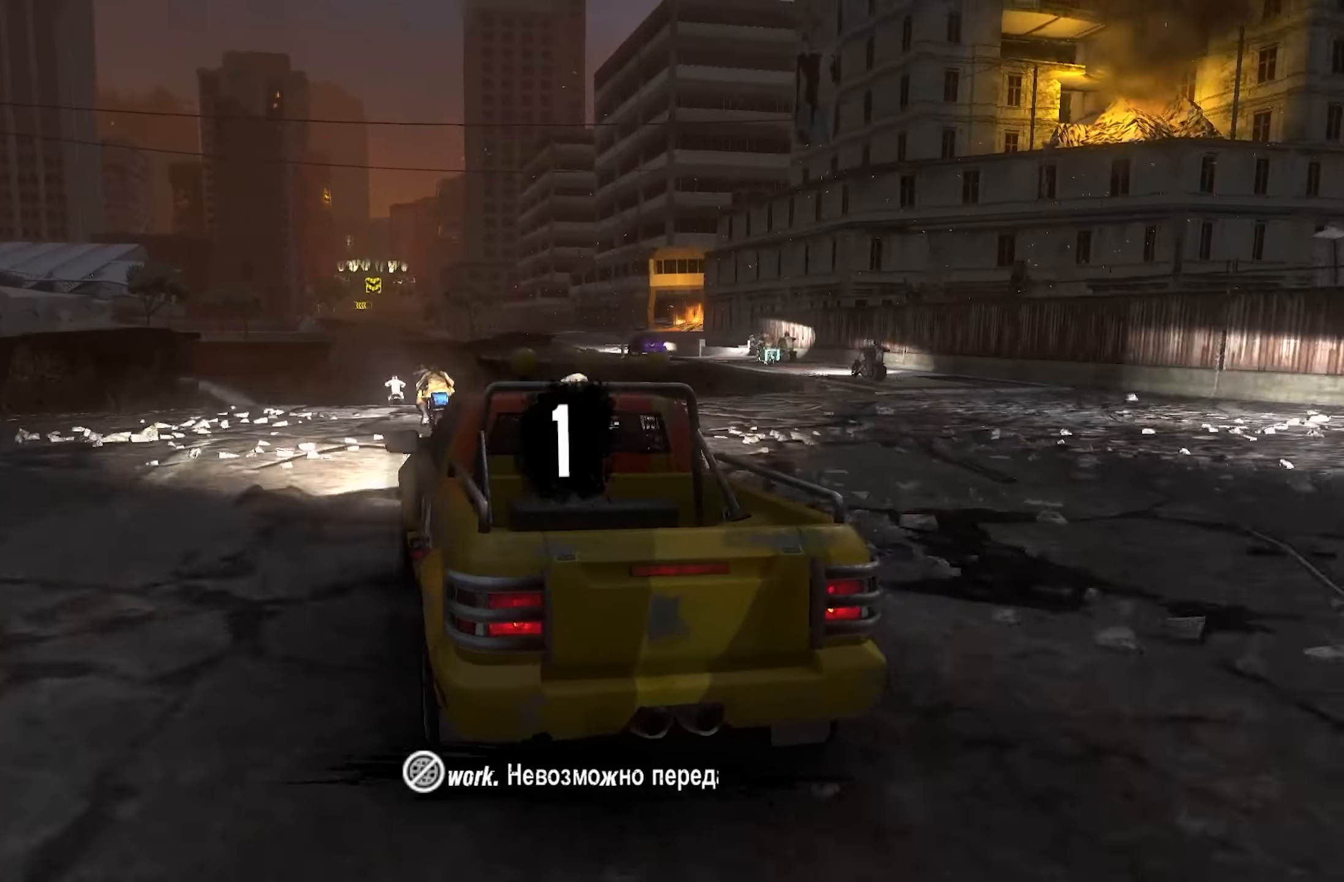
{"buttons": ["R2"], "left_stick": "center", "right_stick": "center", "events": []}
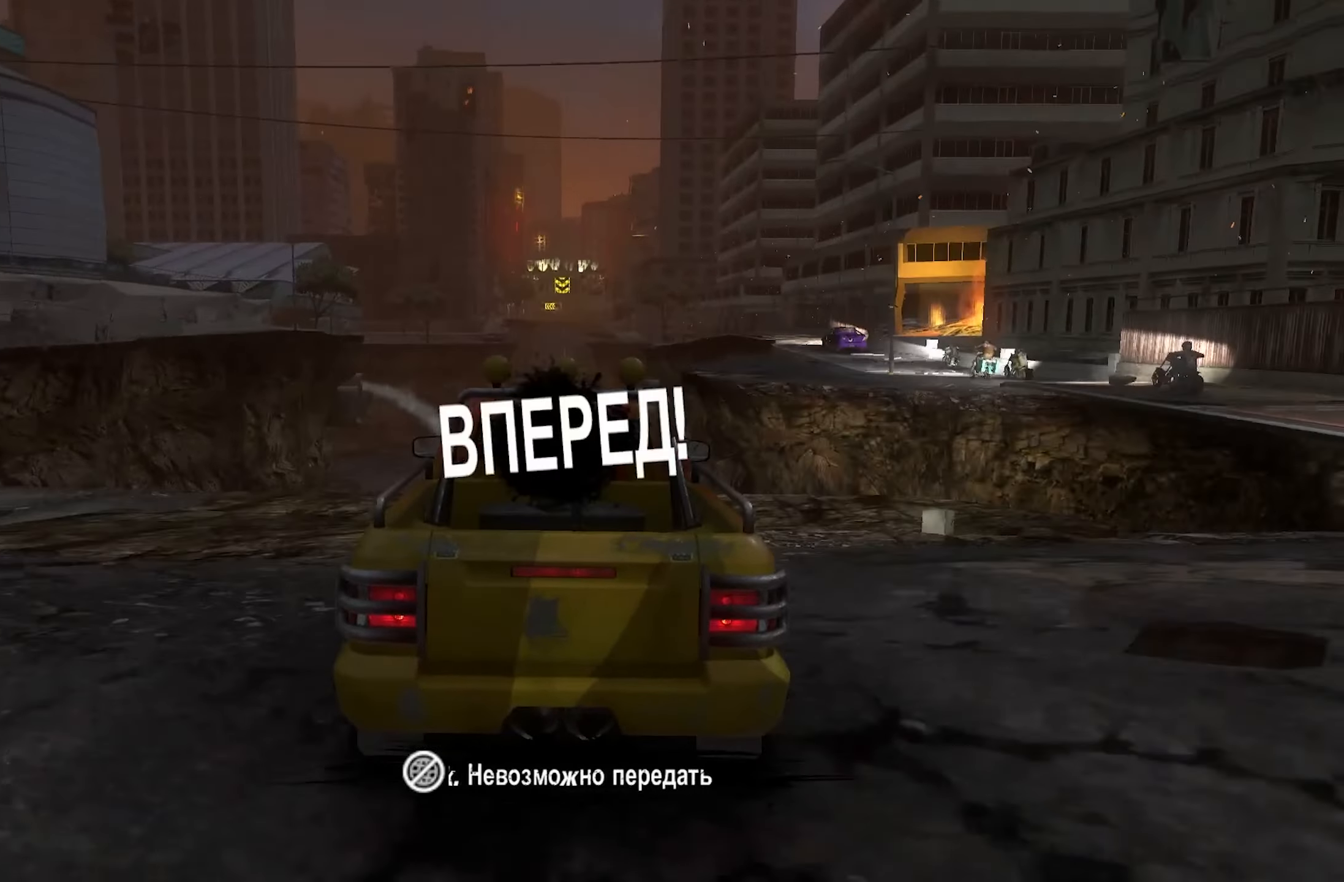
{"buttons": ["CROSS", "R2"], "left_stick": "center", "right_stick": "center", "events": [[500, "CROSS", "down"]]}
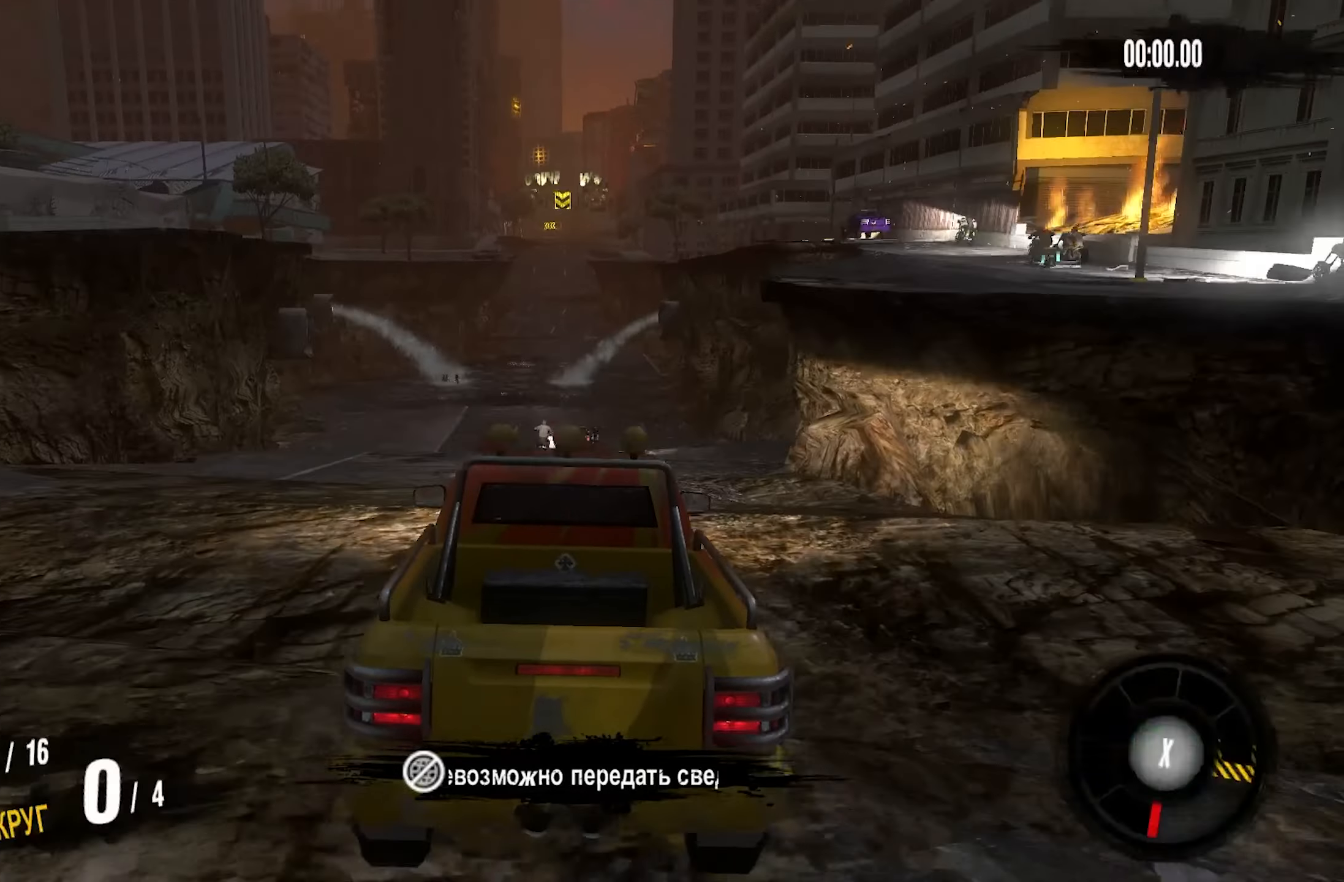
{"buttons": ["CROSS", "R2"], "left_stick": "center", "right_stick": "center", "events": []}
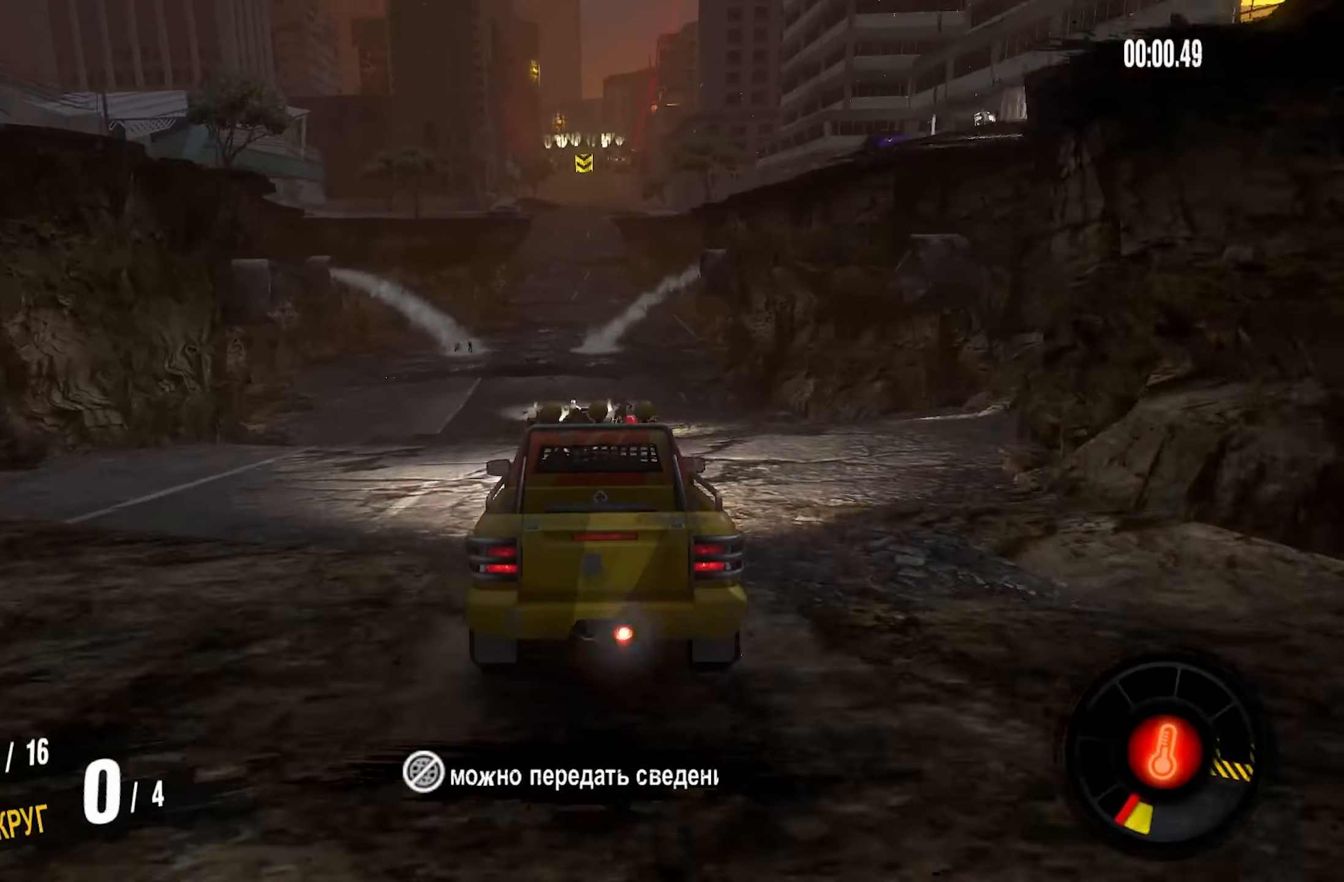
{"buttons": ["CROSS", "R2"], "left_stick": "center", "right_stick": "center", "events": []}
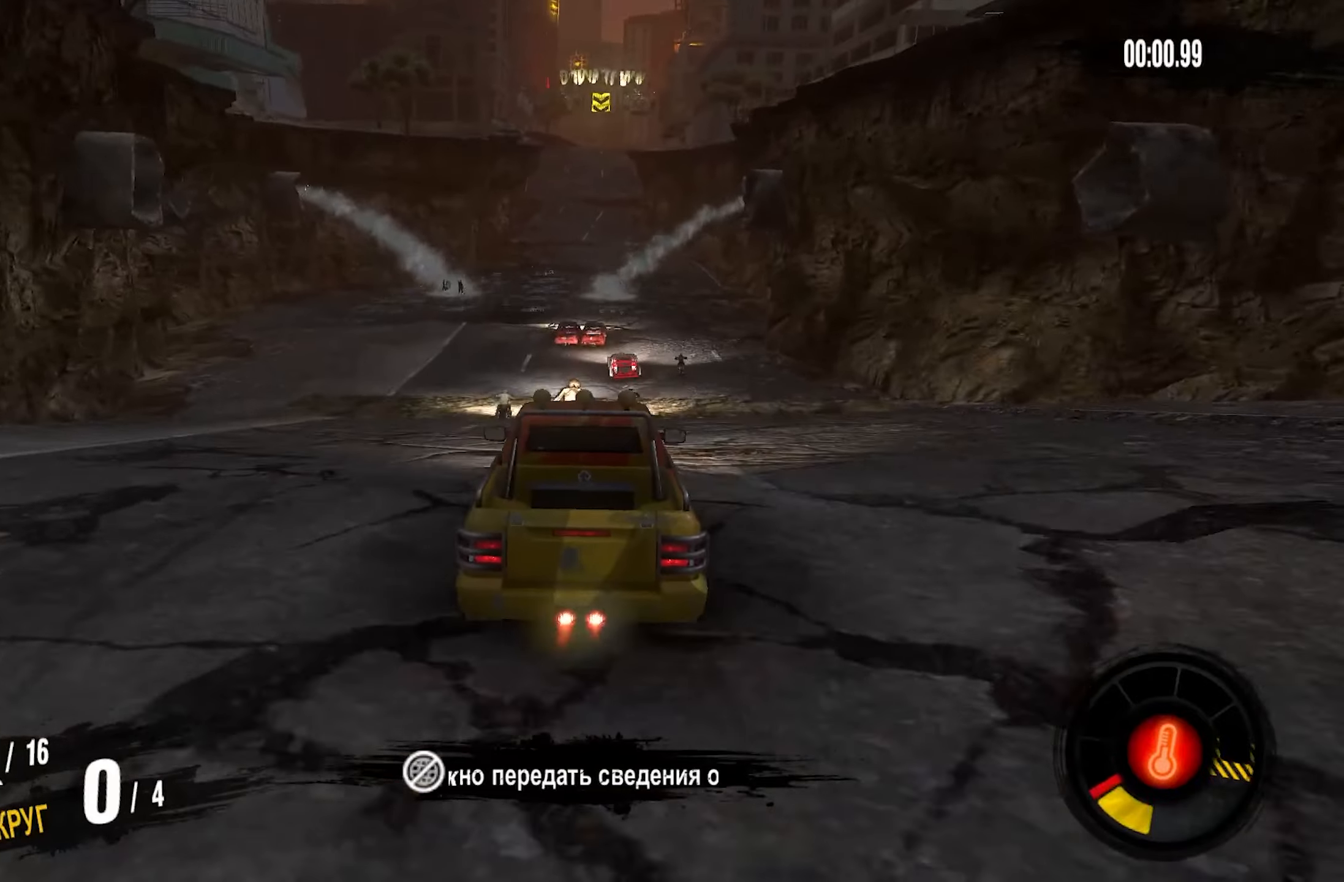
{"buttons": ["CROSS", "R2"], "left_stick": "center", "right_stick": "center", "events": []}
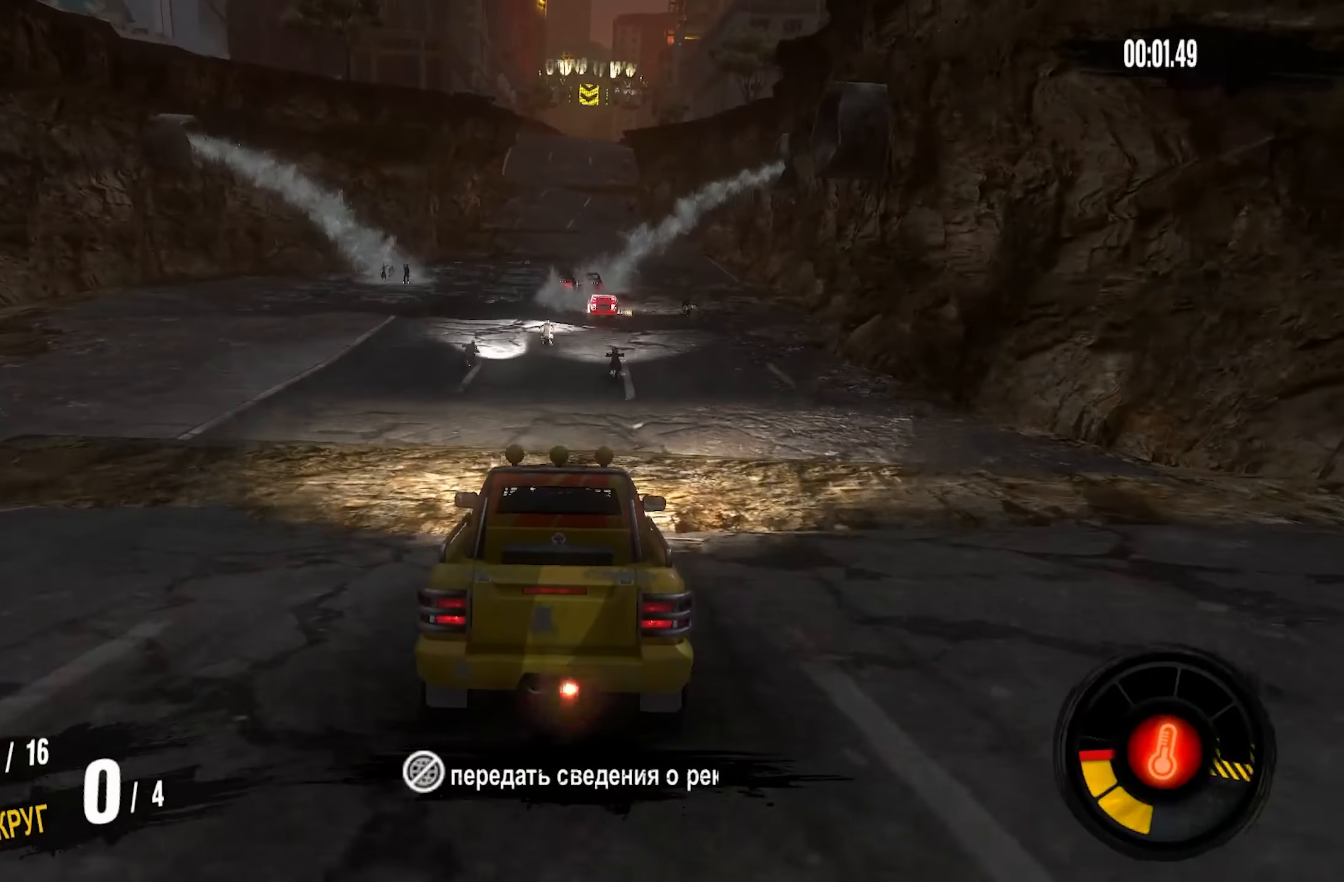
{"buttons": ["CROSS", "R2"], "left_stick": "center", "right_stick": "center", "events": []}
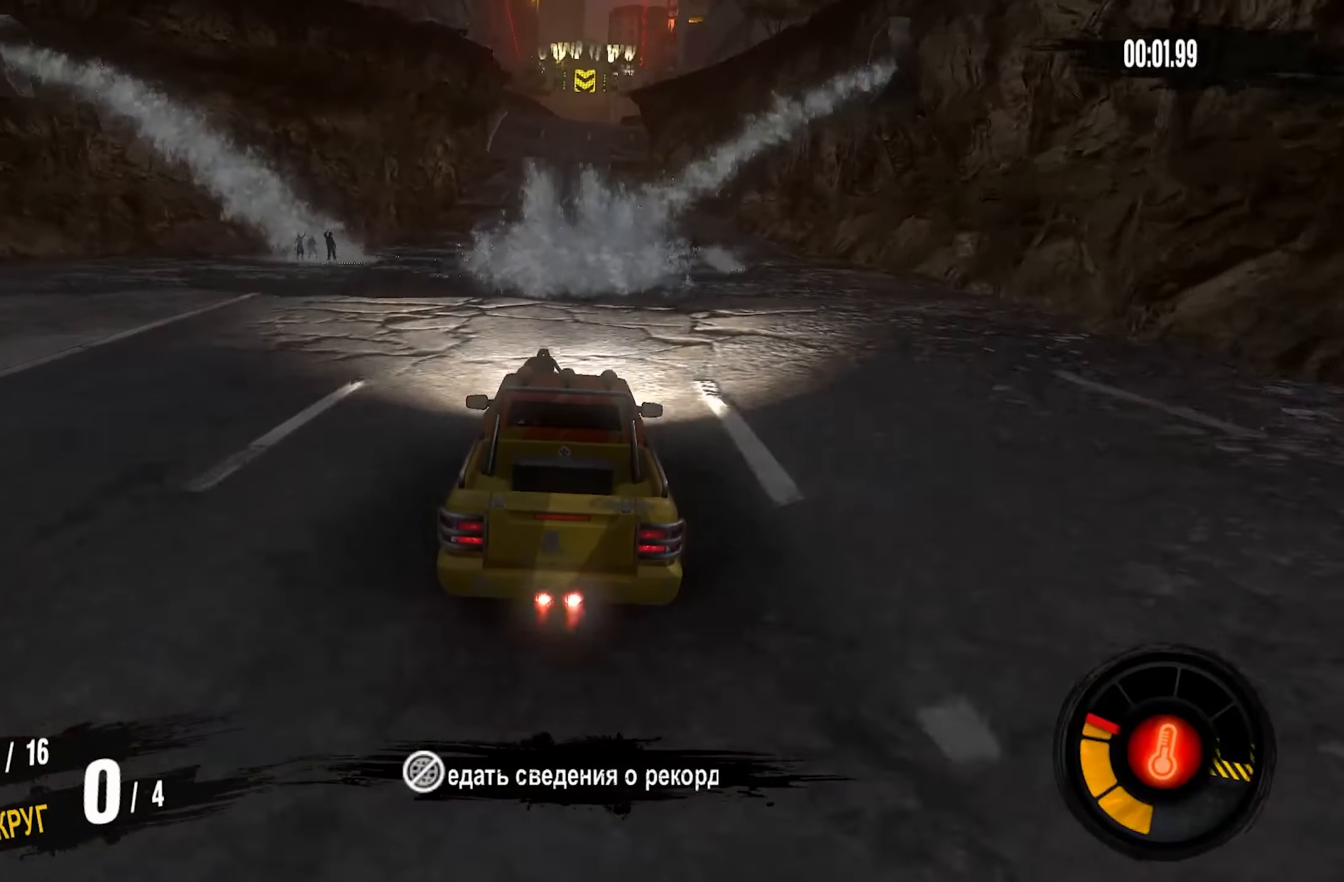
{"buttons": ["CROSS", "R2"], "left_stick": "right", "right_stick": "center", "events": [[383, "left_stick", "right"]]}
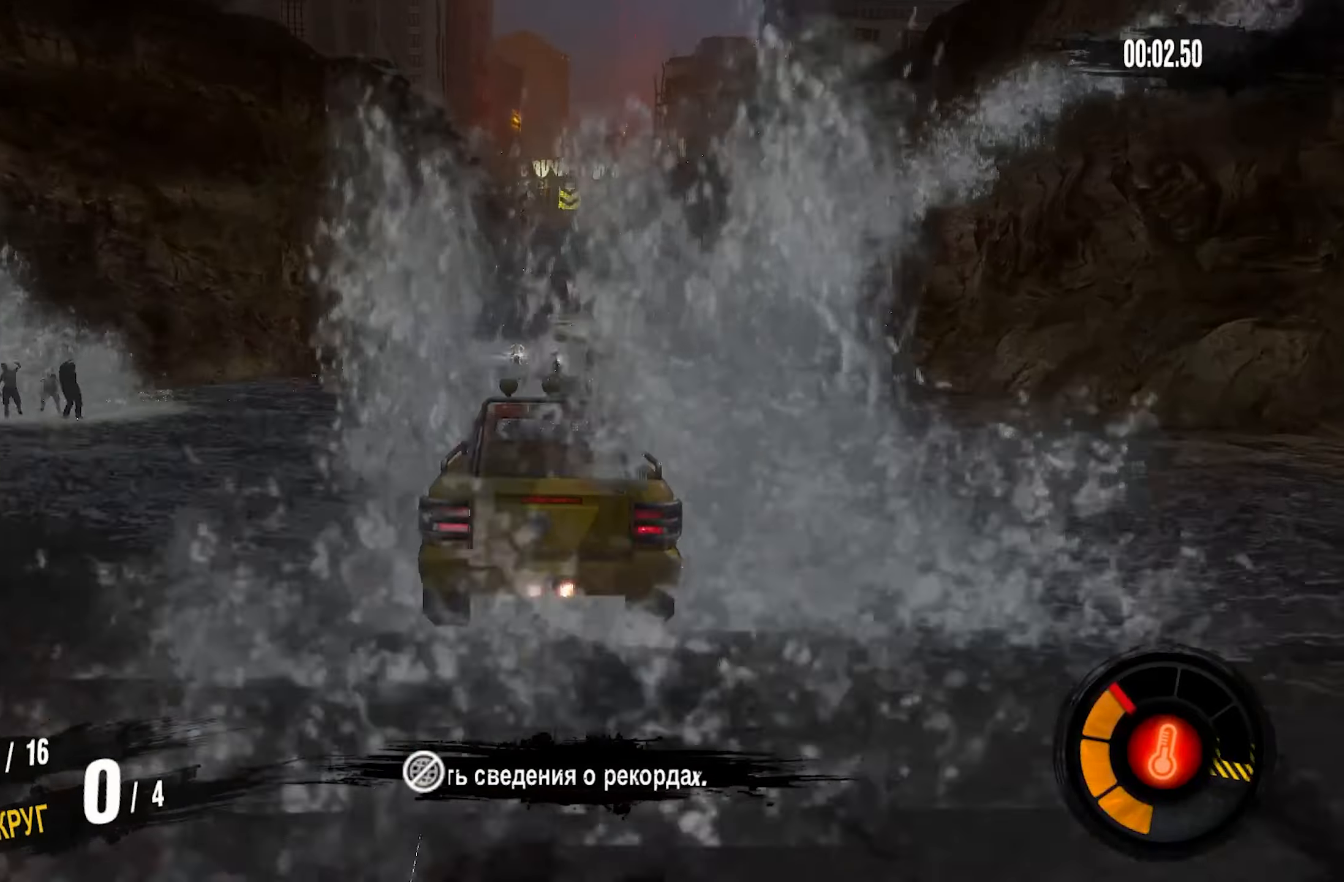
{"buttons": ["R2"], "left_stick": "up-right", "right_stick": "center", "events": [[50, "CROSS", "up"], [50, "left_stick", "center"], [450, "left_stick", "up-right"]]}
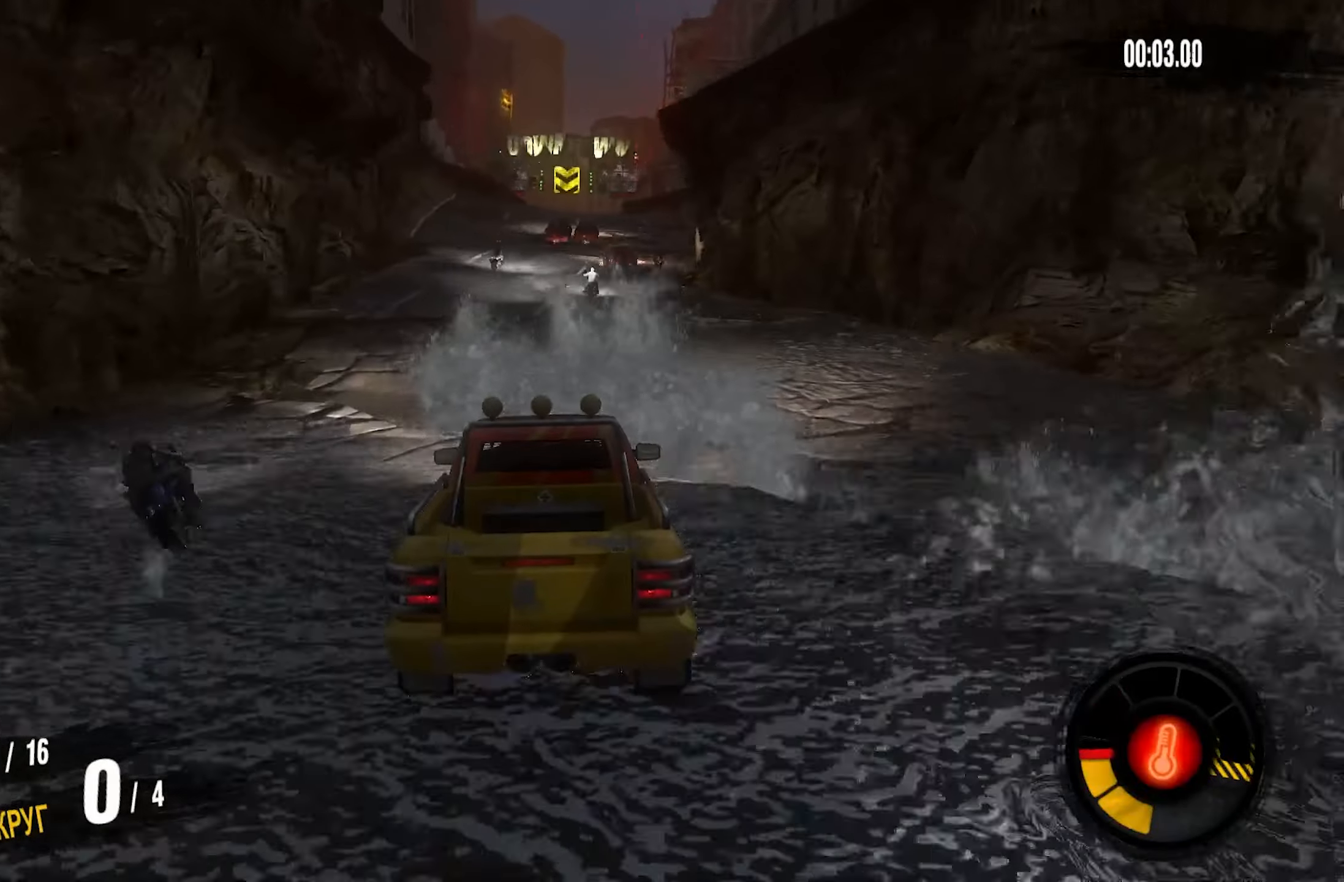
{"buttons": ["CROSS", "R2"], "left_stick": "center", "right_stick": "center", "events": [[83, "left_stick", "center"], [300, "CROSS", "down"]]}
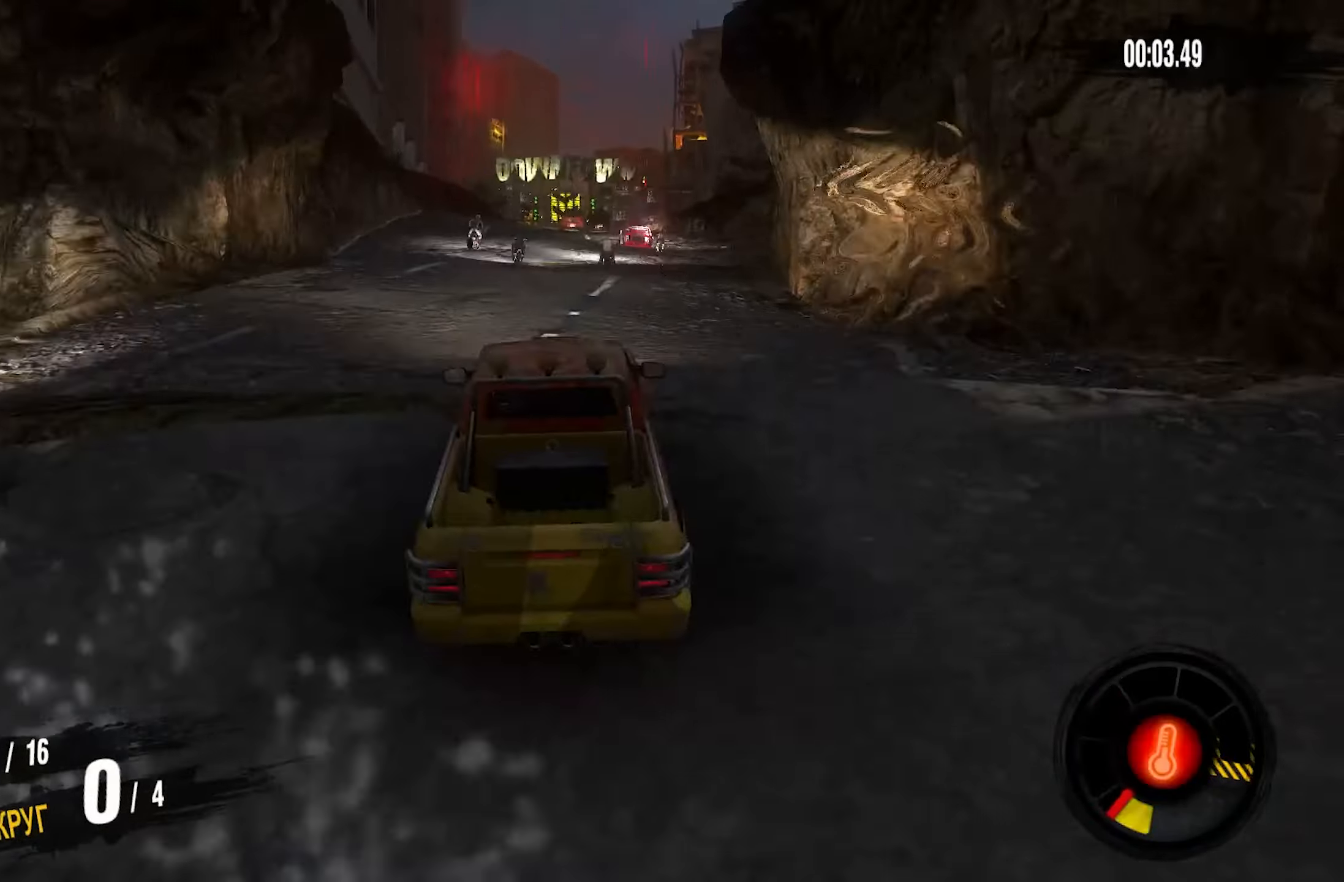
{"buttons": ["CROSS", "R2"], "left_stick": "center", "right_stick": "center", "events": [[350, "left_stick", "right"], [500, "left_stick", "center"]]}
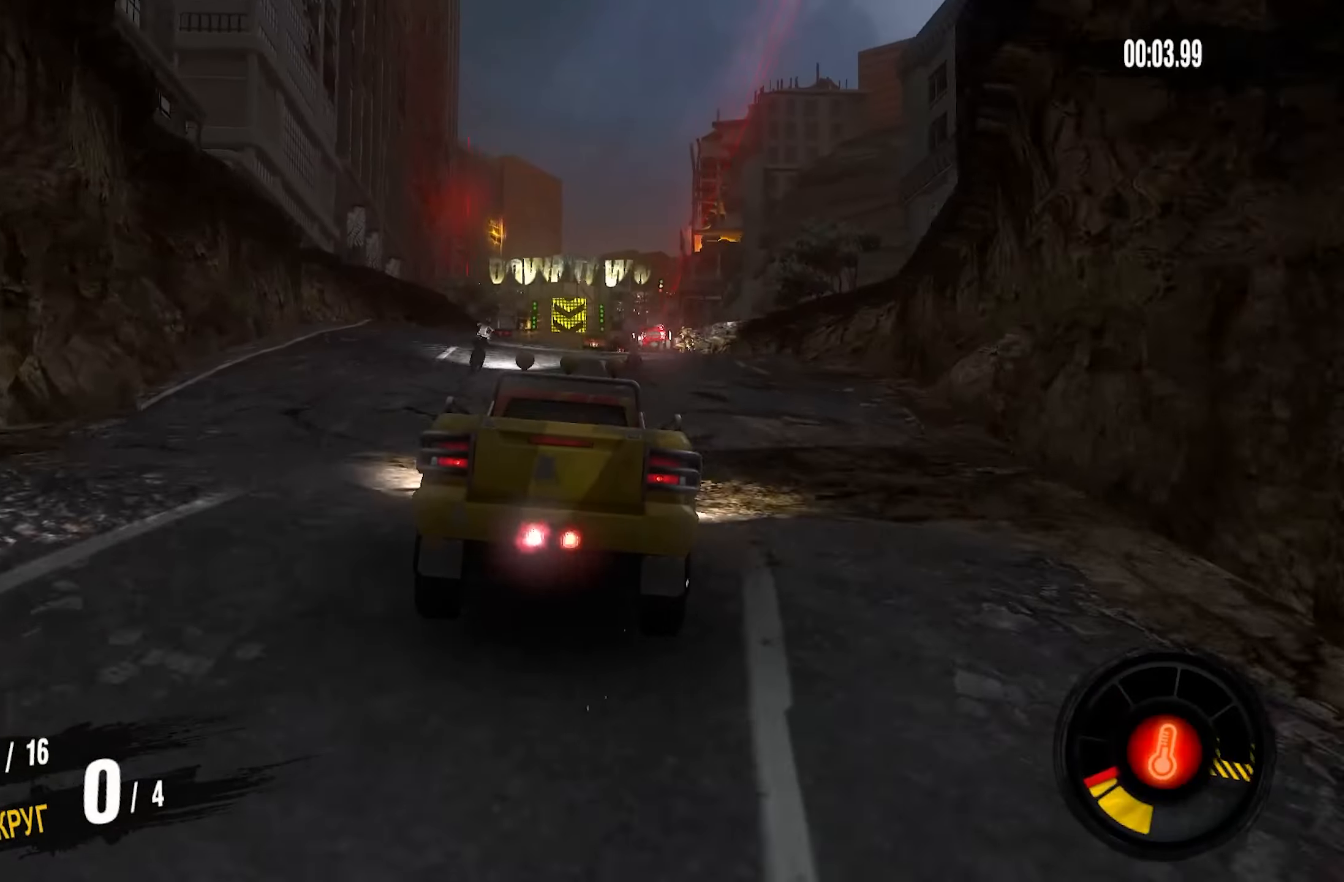
{"buttons": ["CROSS", "R2"], "left_stick": "left", "right_stick": "center", "events": [[100, "left_stick", "left"], [233, "left_stick", "center"], [383, "left_stick", "left"]]}
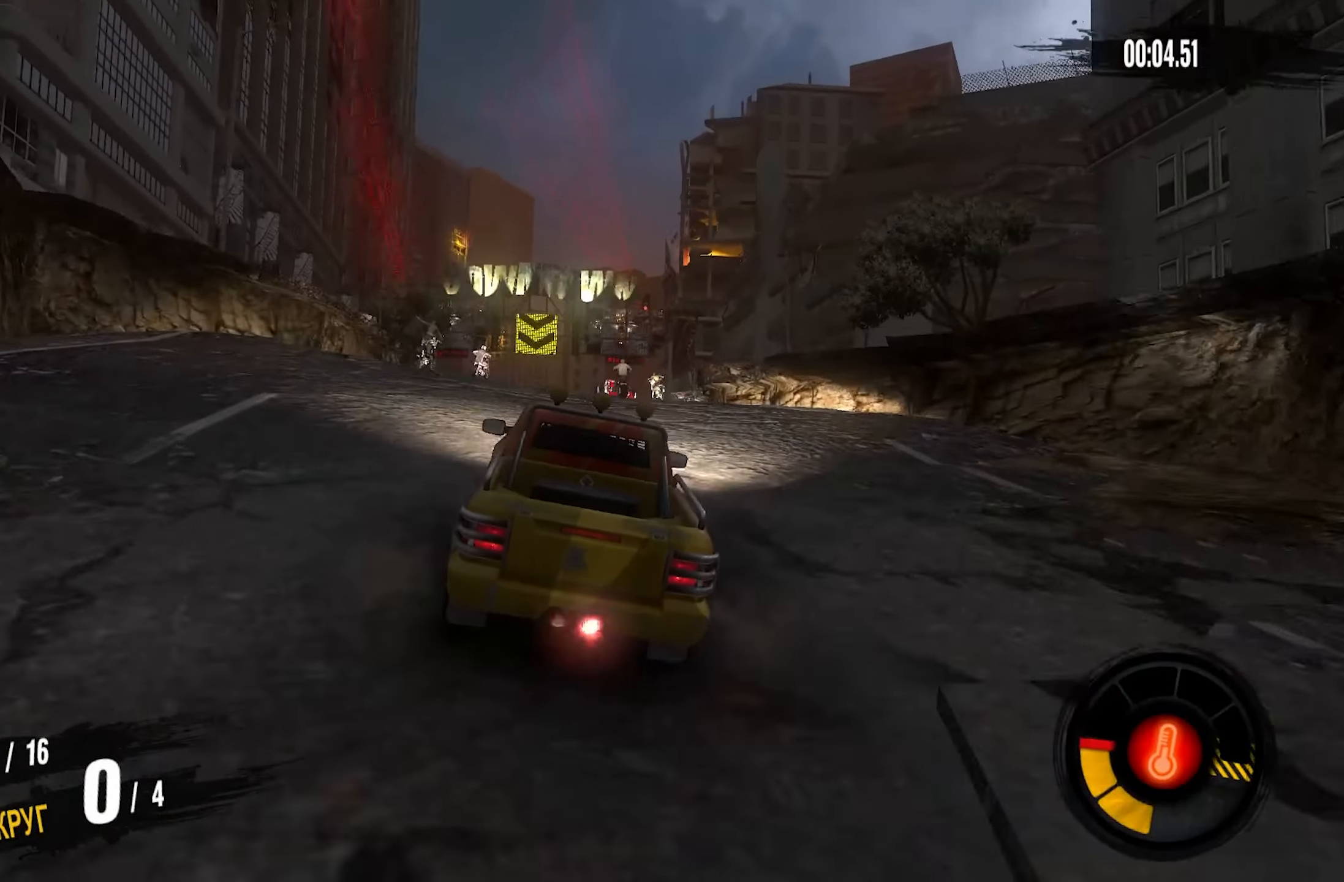
{"buttons": ["CROSS", "R2"], "left_stick": "right", "right_stick": "center", "events": [[50, "left_stick", "center"], [450, "left_stick", "right"]]}
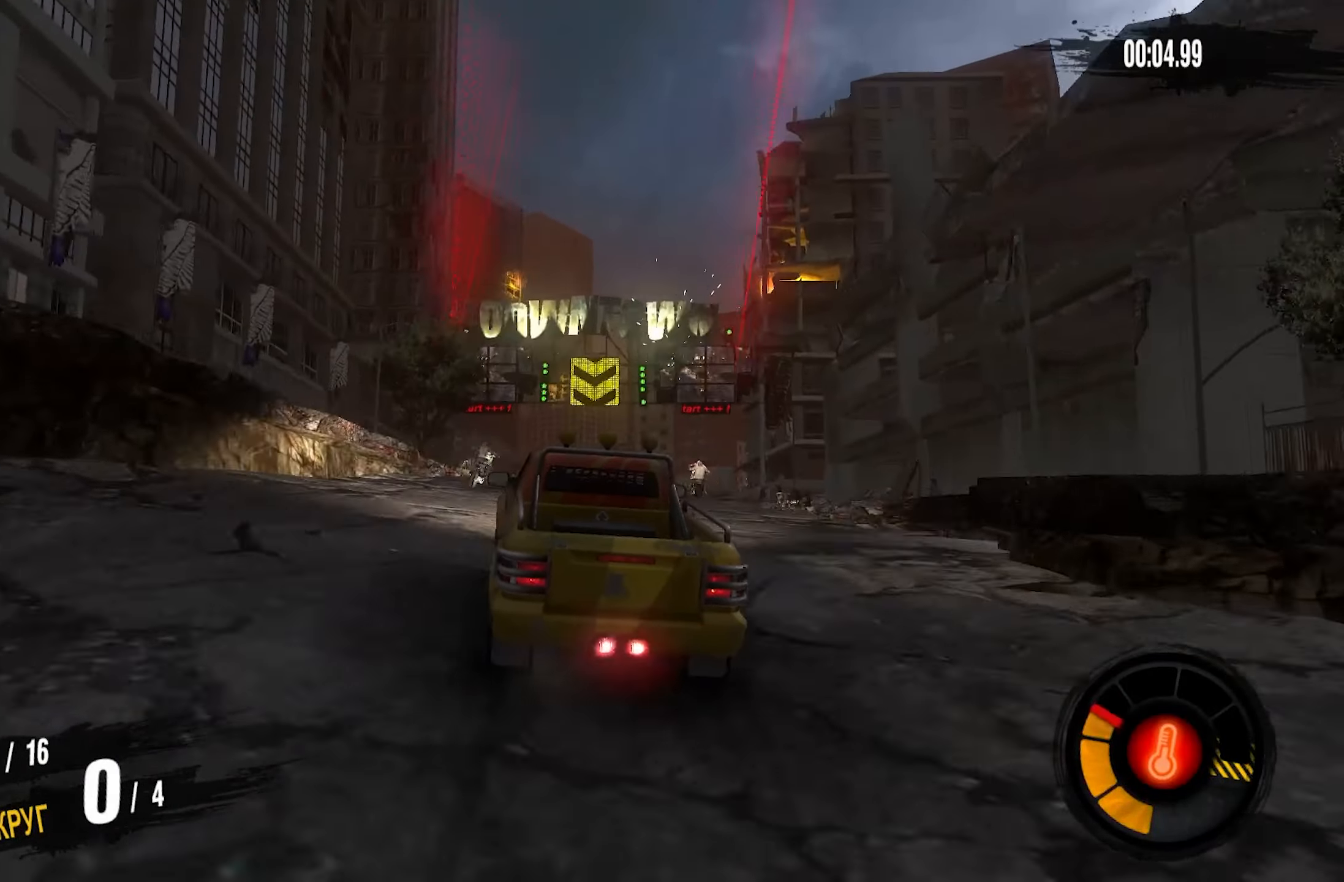
{"buttons": ["CROSS", "R2"], "left_stick": "center", "right_stick": "center", "events": [[150, "left_stick", "center"]]}
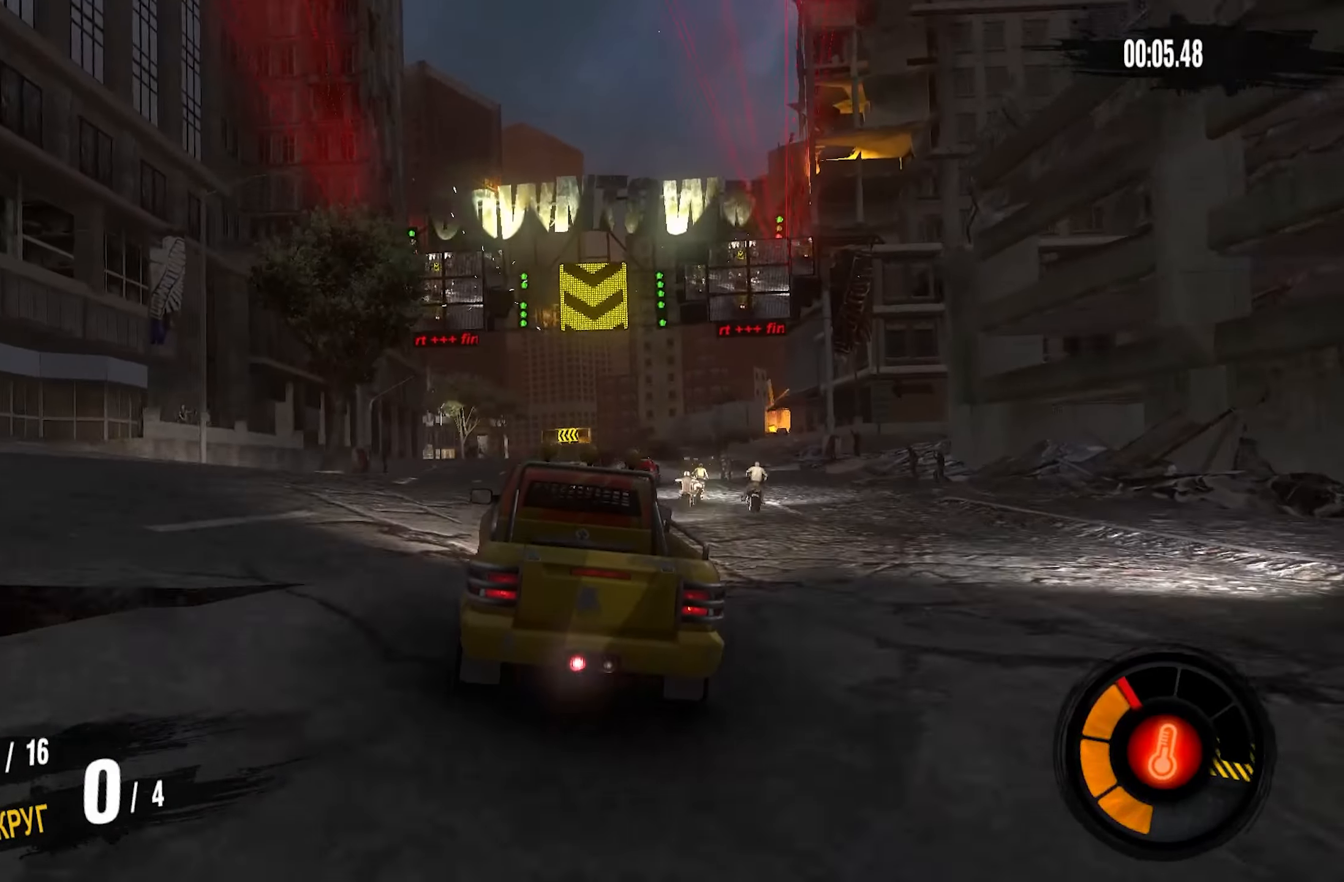
{"buttons": ["R2"], "left_stick": "right", "right_stick": "center", "events": [[67, "left_stick", "right"], [183, "CROSS", "up"]]}
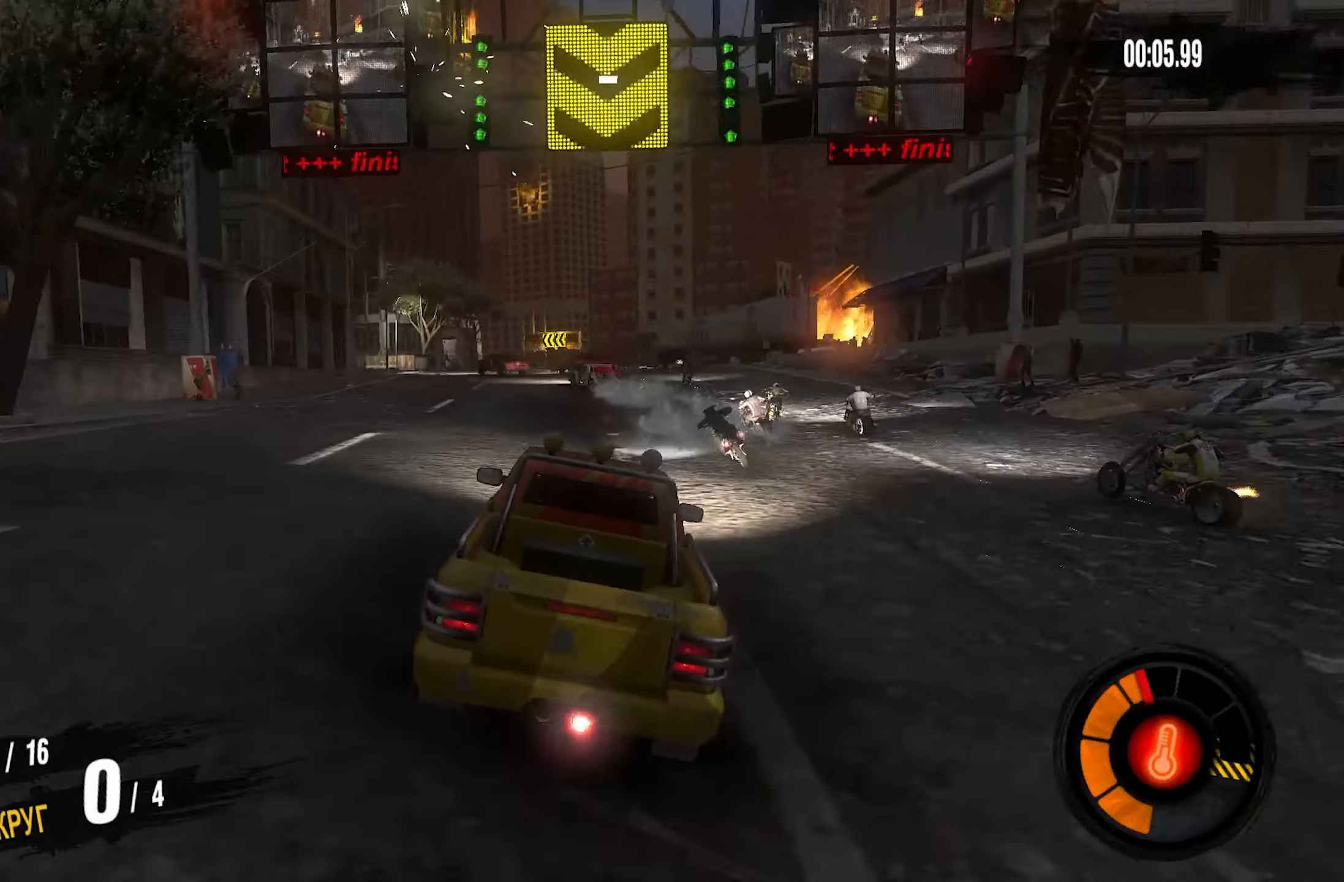
{"buttons": ["R2"], "left_stick": "down-left", "right_stick": "center", "events": [[50, "left_stick", "center"], [150, "left_stick", "down-left"]]}
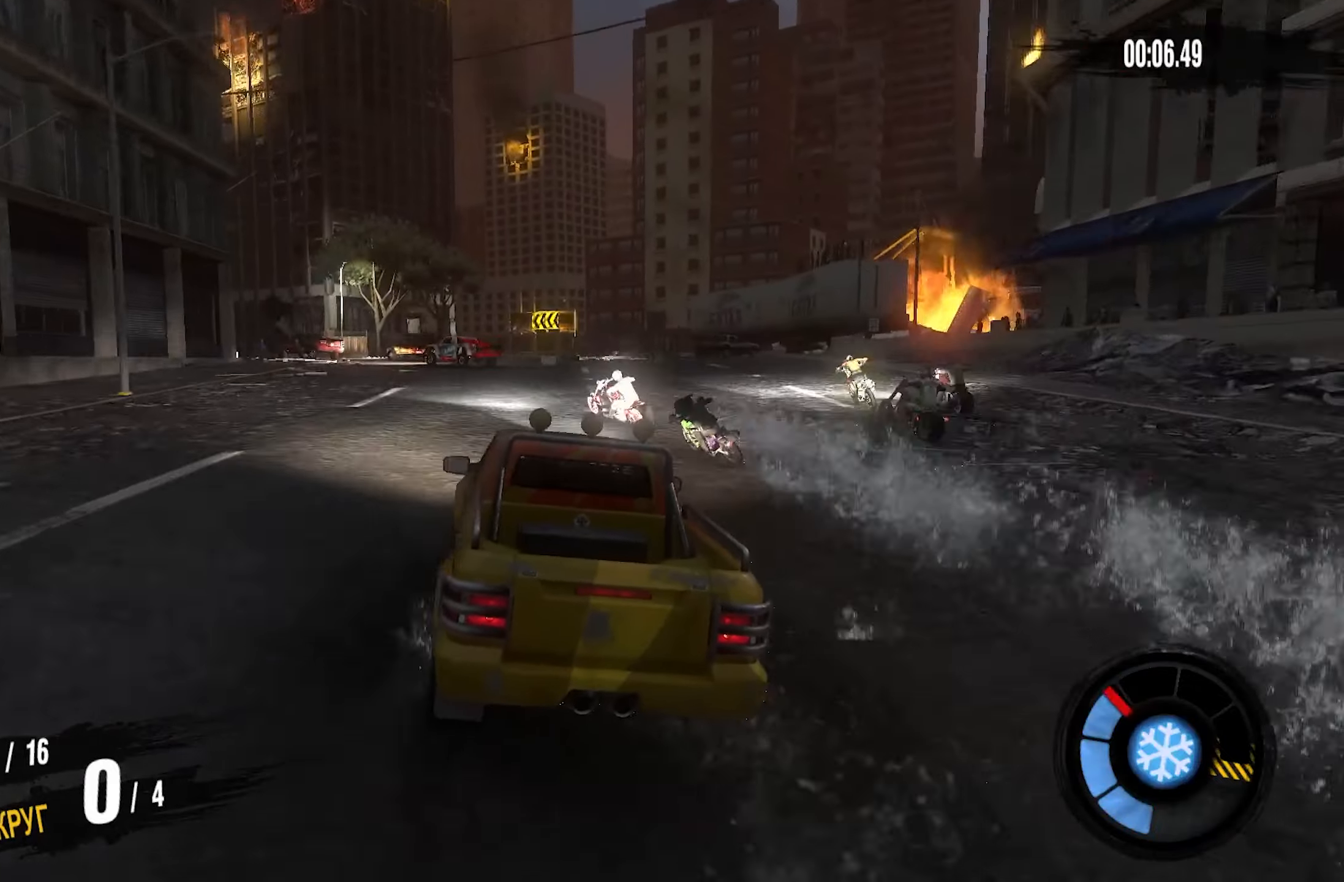
{"buttons": ["R2"], "left_stick": "center", "right_stick": "center", "events": [[250, "left_stick", "left"], [467, "left_stick", "center"]]}
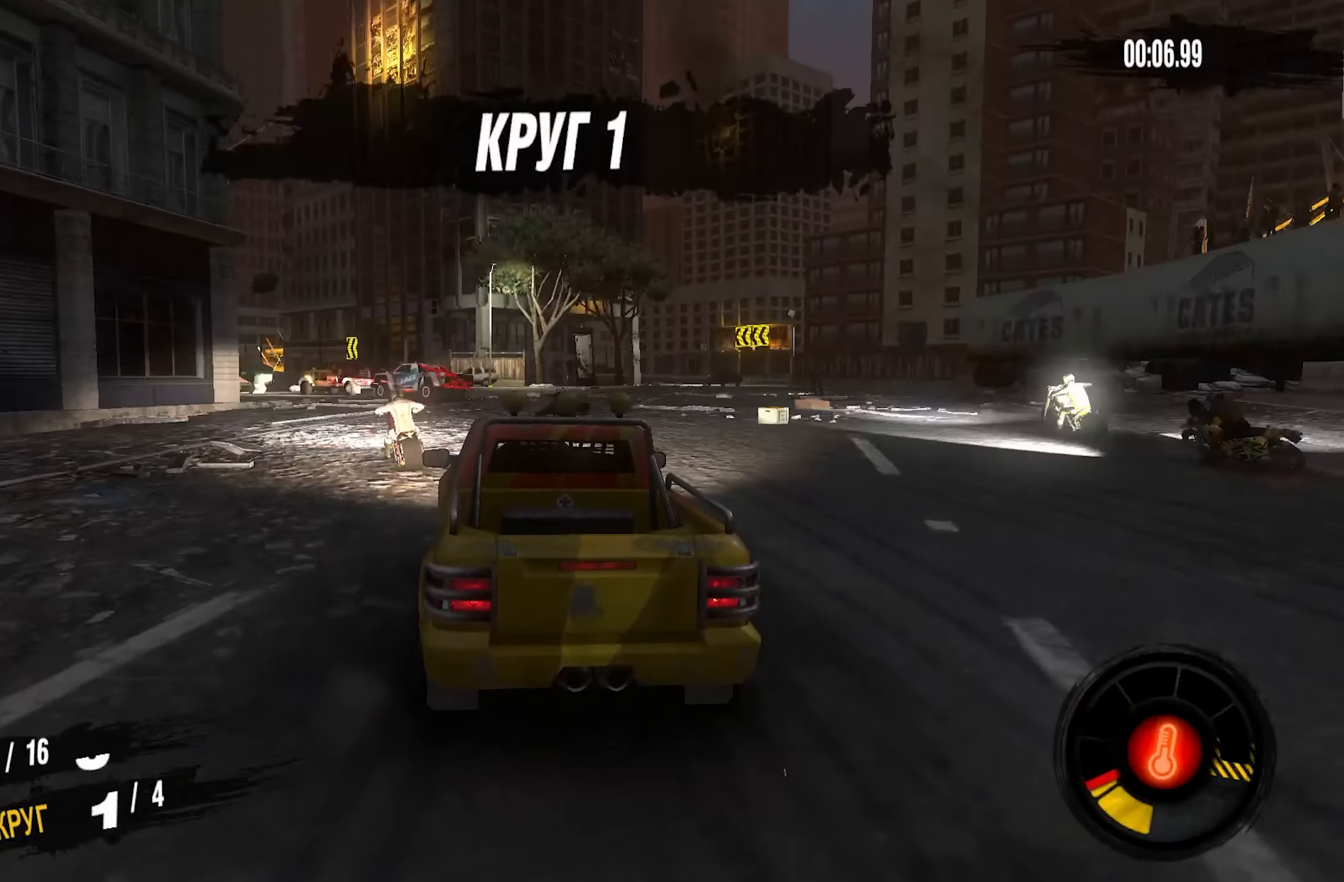
{"buttons": ["CROSS", "R2"], "left_stick": "left", "right_stick": "center", "events": [[17, "left_stick", "left"], [150, "CROSS", "down"]]}
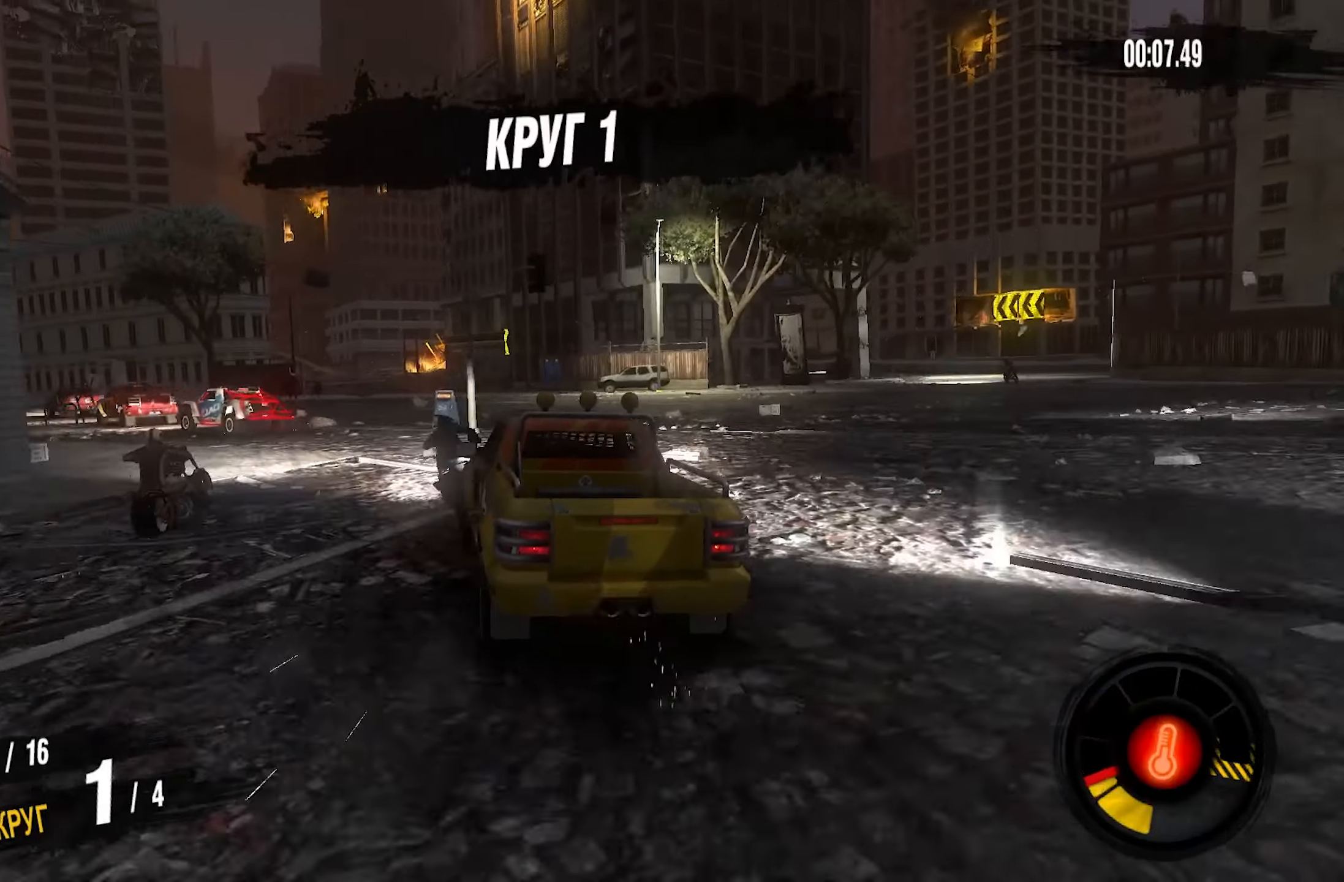
{"buttons": ["CROSS", "R2"], "left_stick": "center", "right_stick": "center", "events": [[150, "left_stick", "center"], [217, "left_stick", "left"], [400, "left_stick", "center"]]}